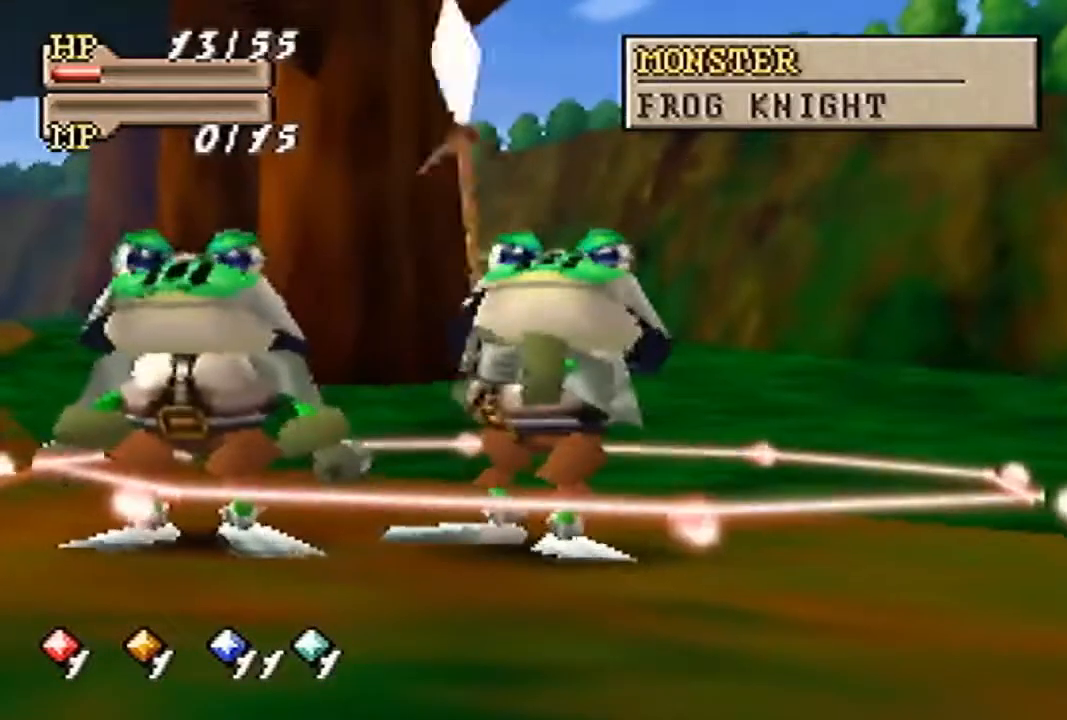
Gameplay with a controller (Nintendo layout); each line is a JSON object with the inputs held at the frame after it. "events" lists button and stick changes between this image and that frame as [ms after this image, input, new state], when the widget could be followed in between. Not read: L3 R3 Z.
{"buttons": [], "left_stick": "up", "events": [[500, "left_stick", "up"]]}
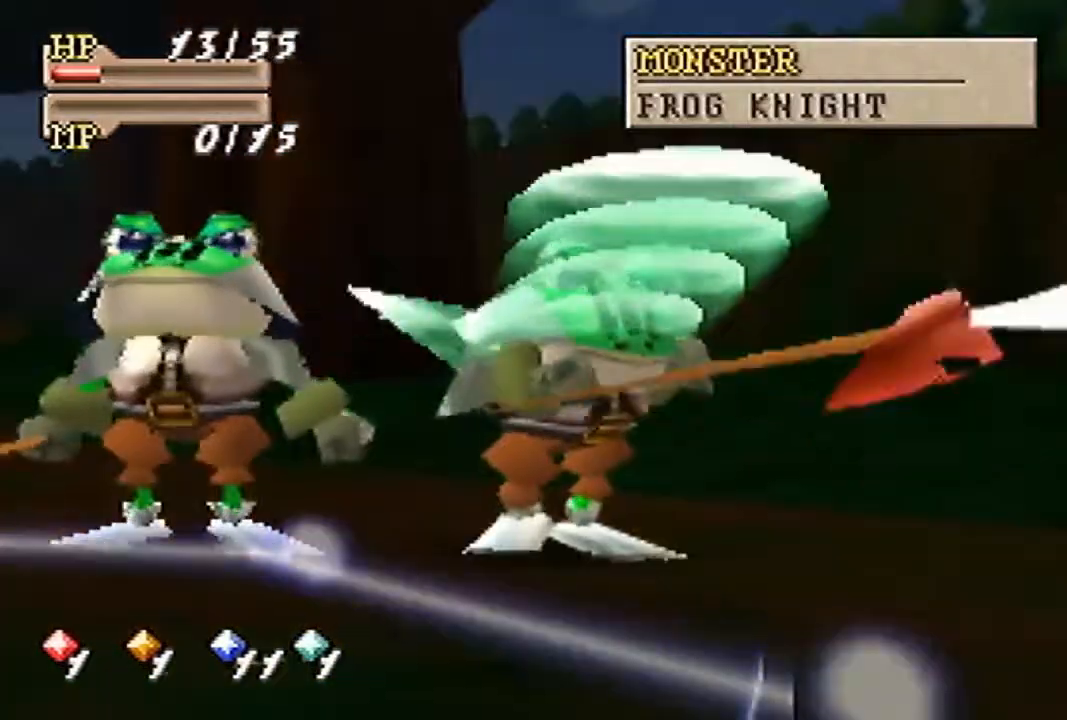
{"buttons": [], "left_stick": "down-right", "events": [[133, "left_stick", "up-left"], [300, "left_stick", "down-left"], [367, "left_stick", "down"], [467, "left_stick", "down-right"]]}
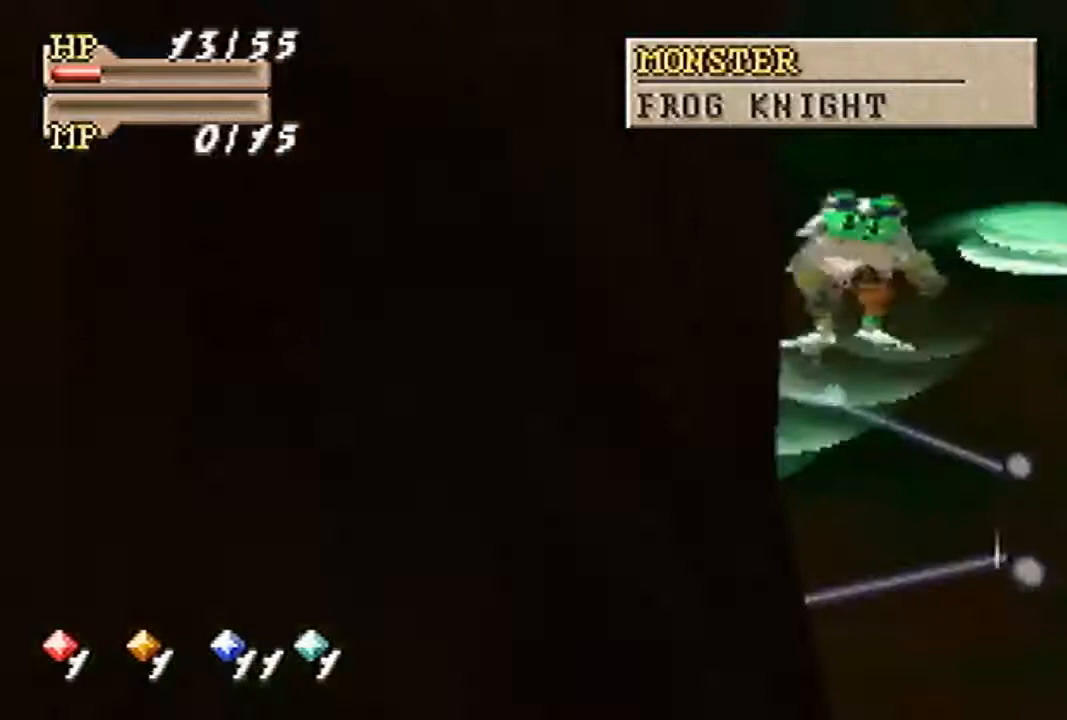
{"buttons": [], "left_stick": "down-right", "events": []}
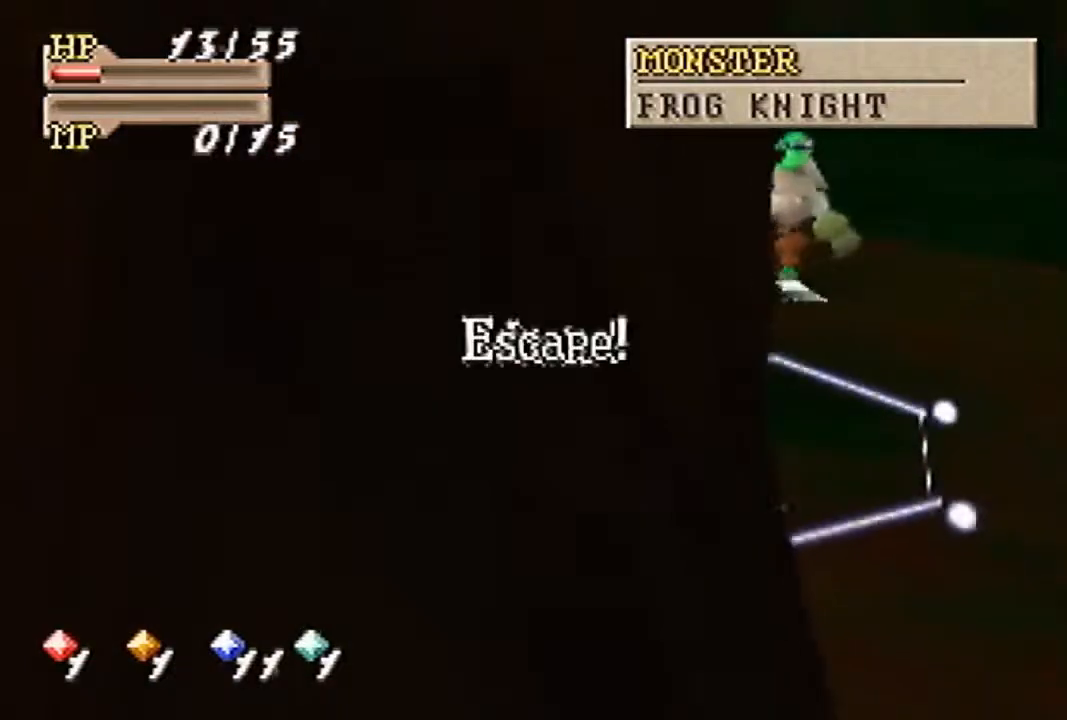
{"buttons": [], "left_stick": "center", "events": [[67, "left_stick", "center"]]}
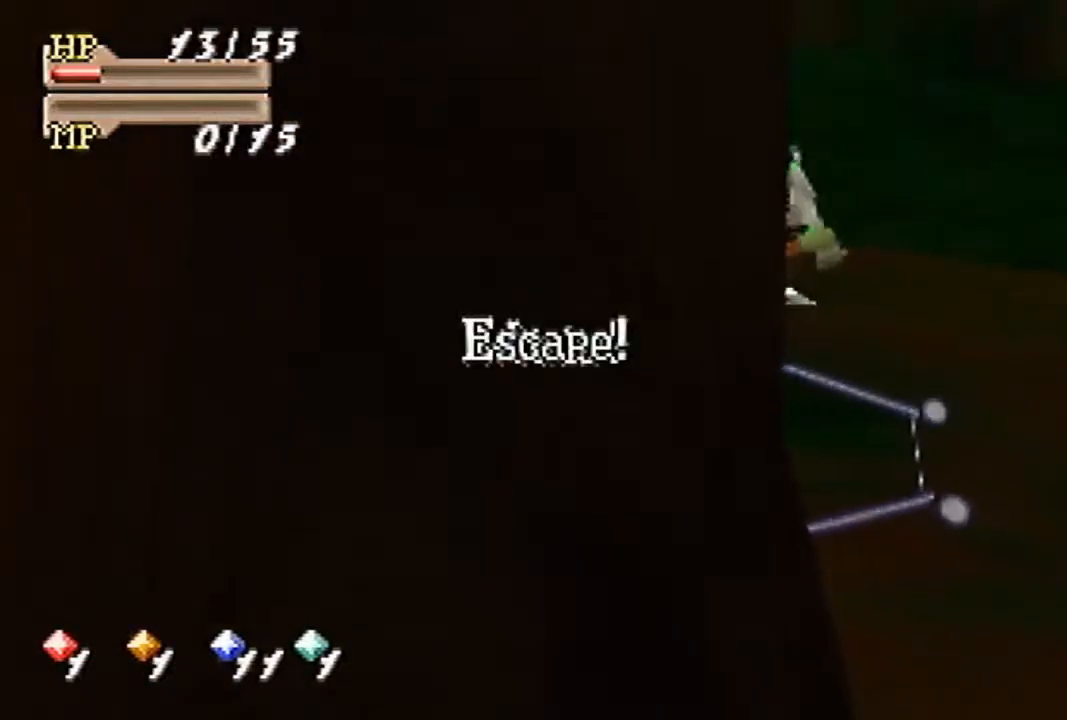
{"buttons": [], "left_stick": "up", "events": [[67, "left_stick", "up"]]}
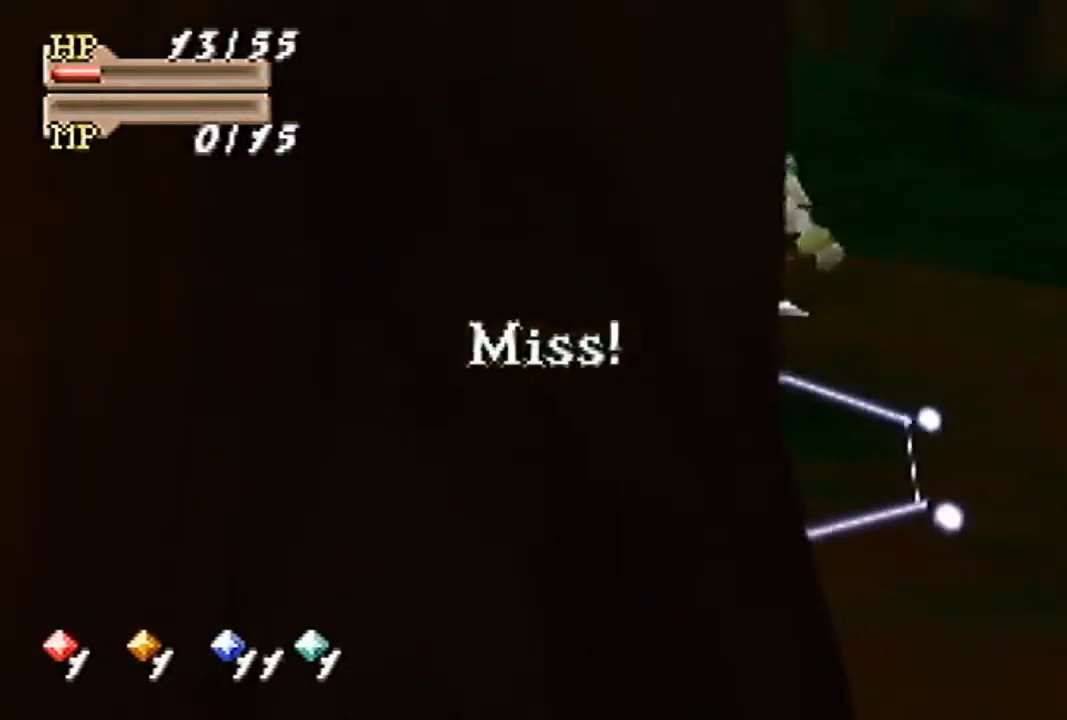
{"buttons": [], "left_stick": "center", "events": [[133, "left_stick", "center"], [300, "A", "down"], [400, "A", "up"]]}
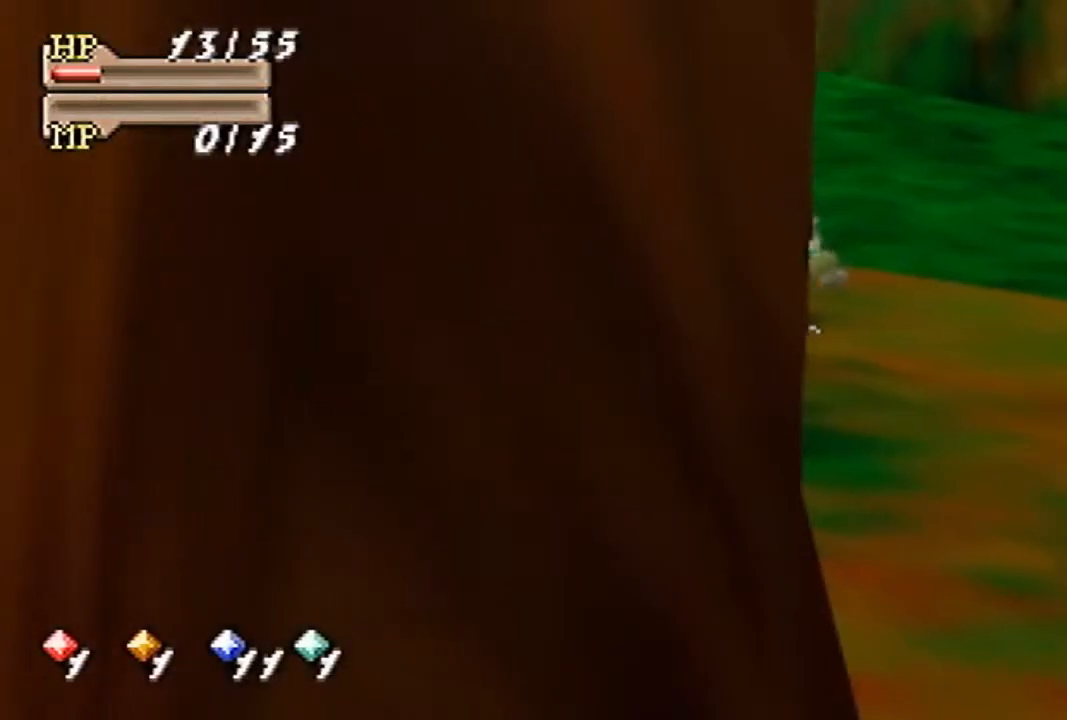
{"buttons": [], "left_stick": "up-right", "events": [[400, "left_stick", "up-right"]]}
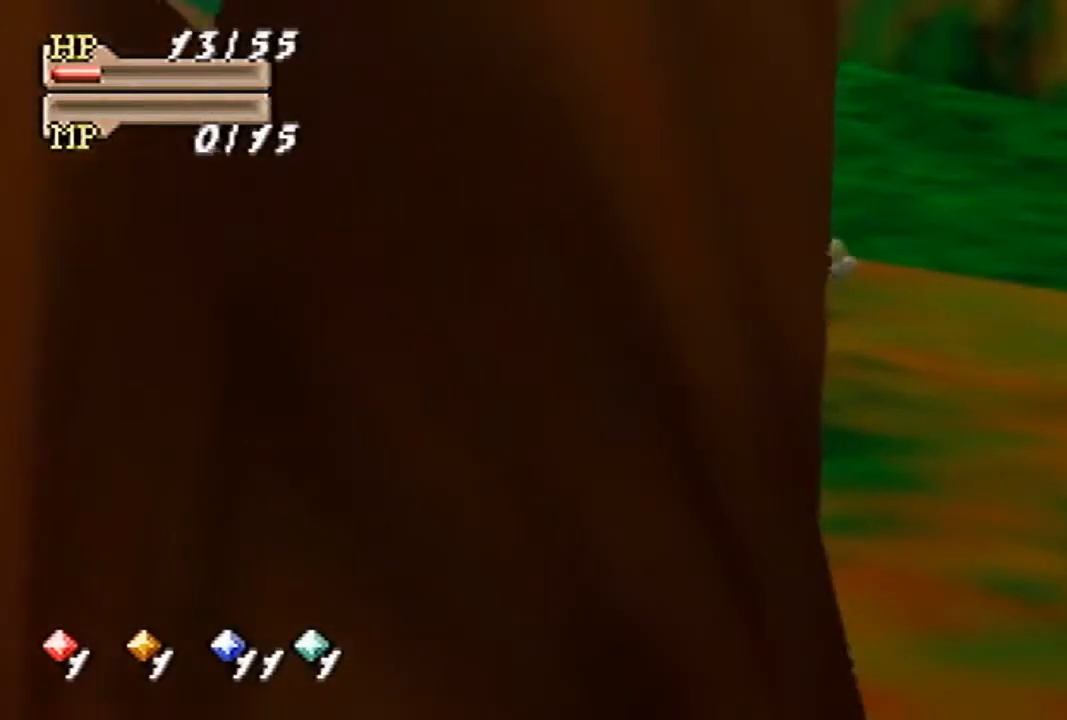
{"buttons": [], "left_stick": "up-right", "events": []}
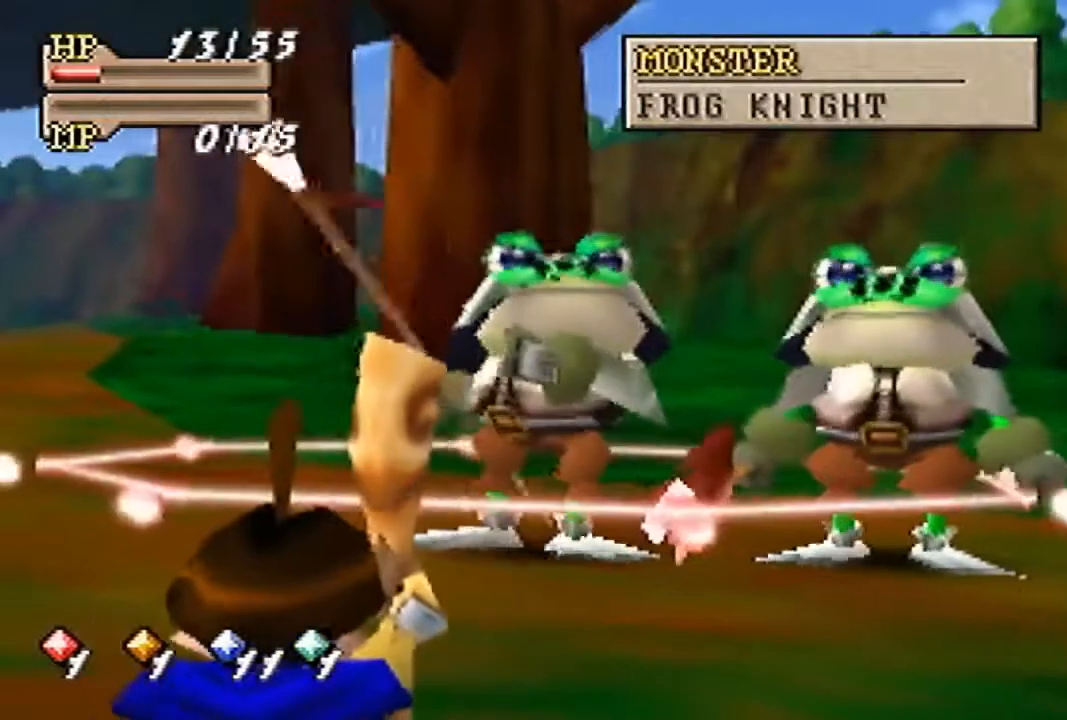
{"buttons": [], "left_stick": "up-right", "events": []}
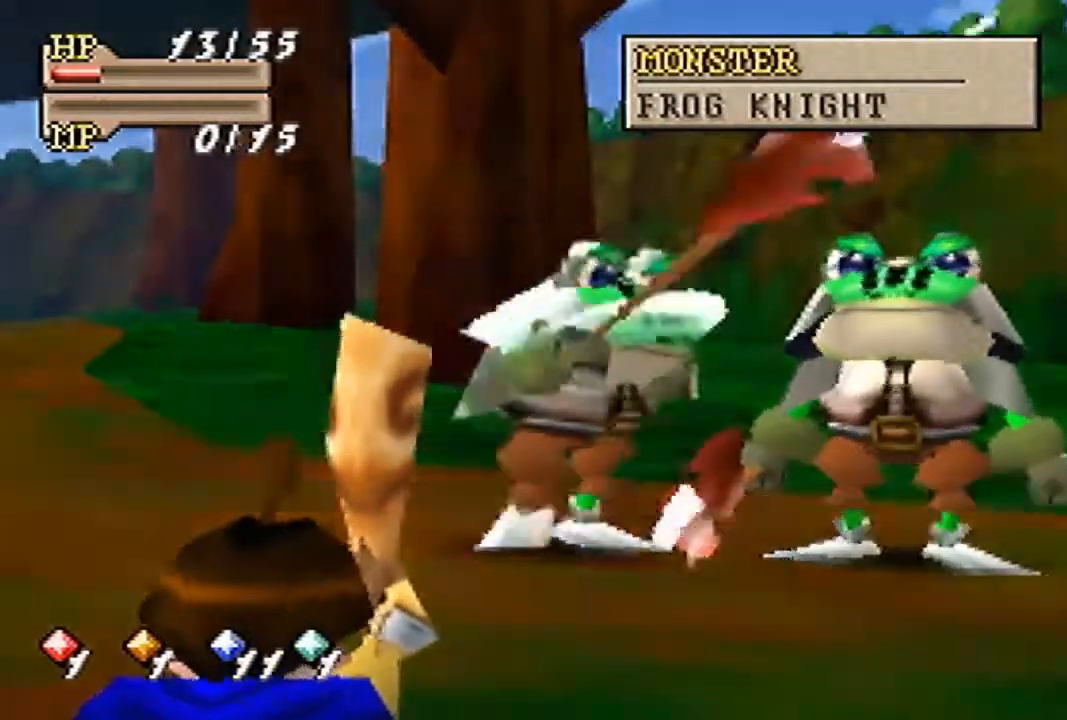
{"buttons": [], "left_stick": "down", "events": [[100, "left_stick", "up"], [200, "left_stick", "up-left"], [400, "left_stick", "down-left"], [500, "left_stick", "down"]]}
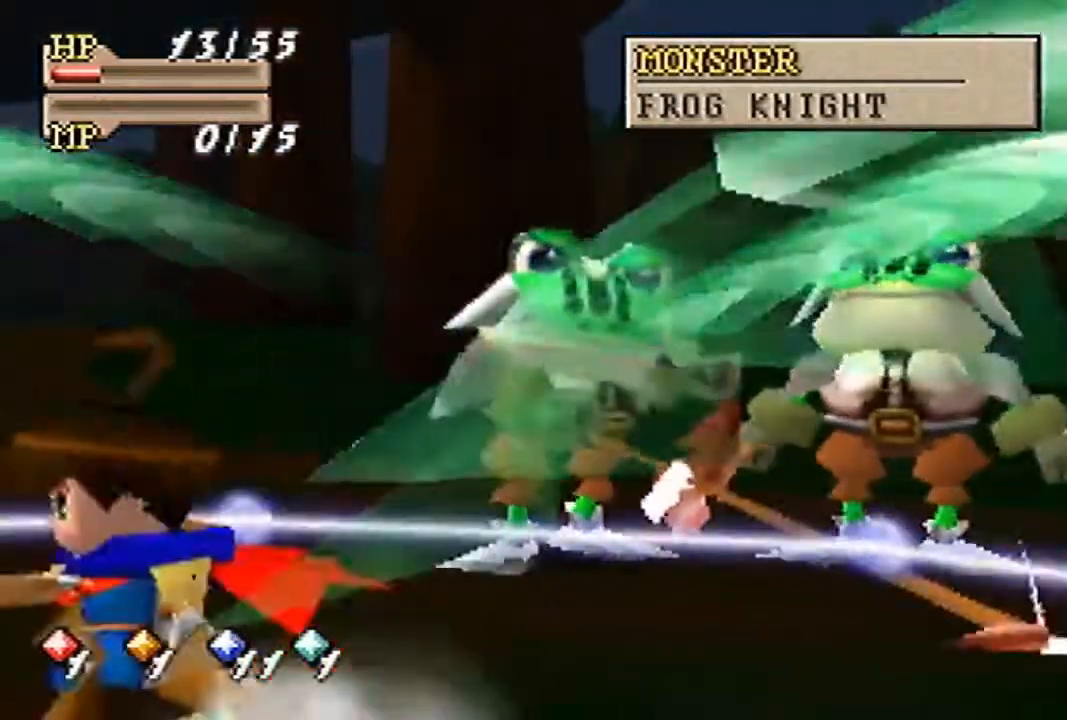
{"buttons": [], "left_stick": "down", "events": []}
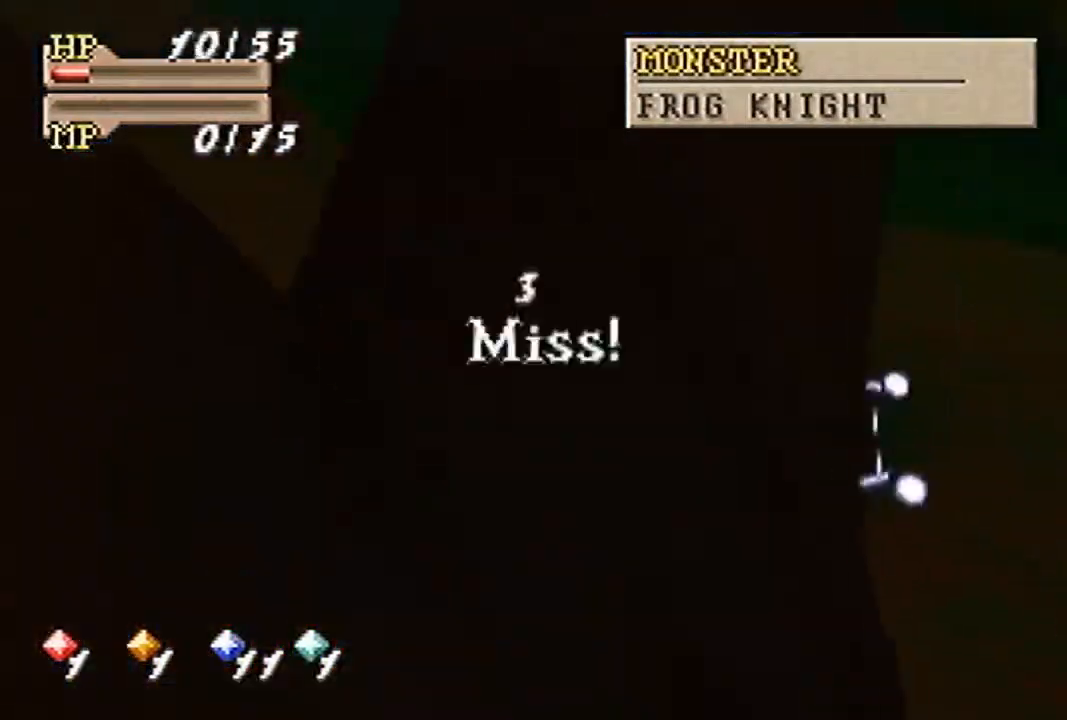
{"buttons": [], "left_stick": "down", "events": []}
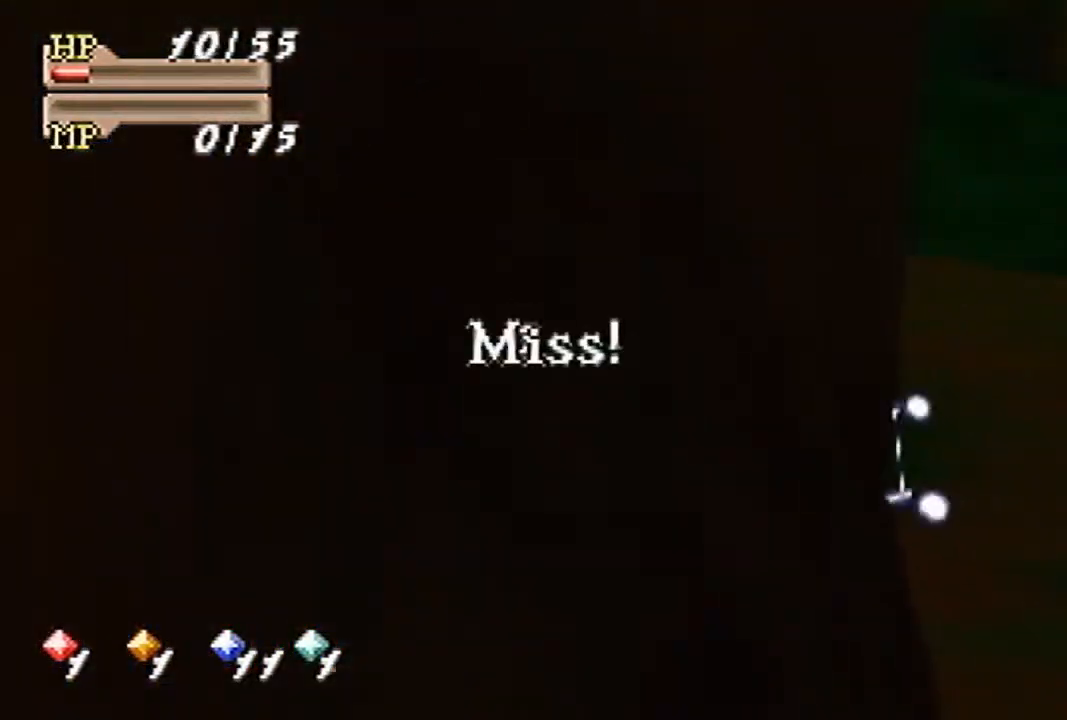
{"buttons": [], "left_stick": "down-right", "events": [[33, "left_stick", "center"], [400, "left_stick", "down-right"]]}
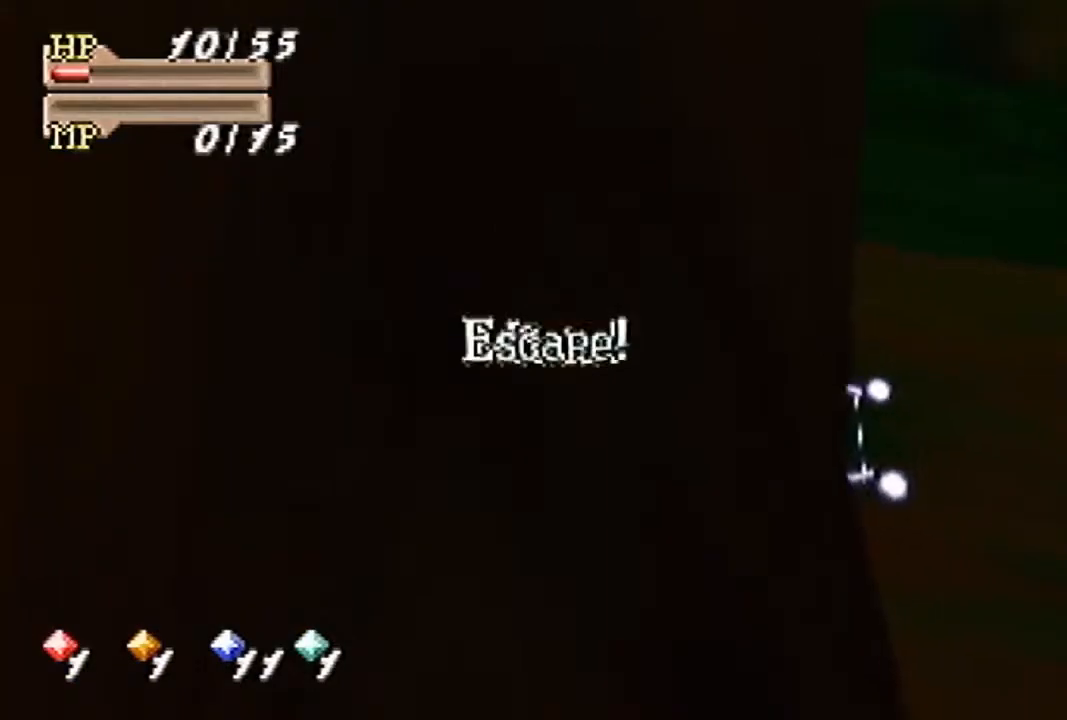
{"buttons": [], "left_stick": "down-right", "events": [[233, "A", "down"], [400, "A", "up"]]}
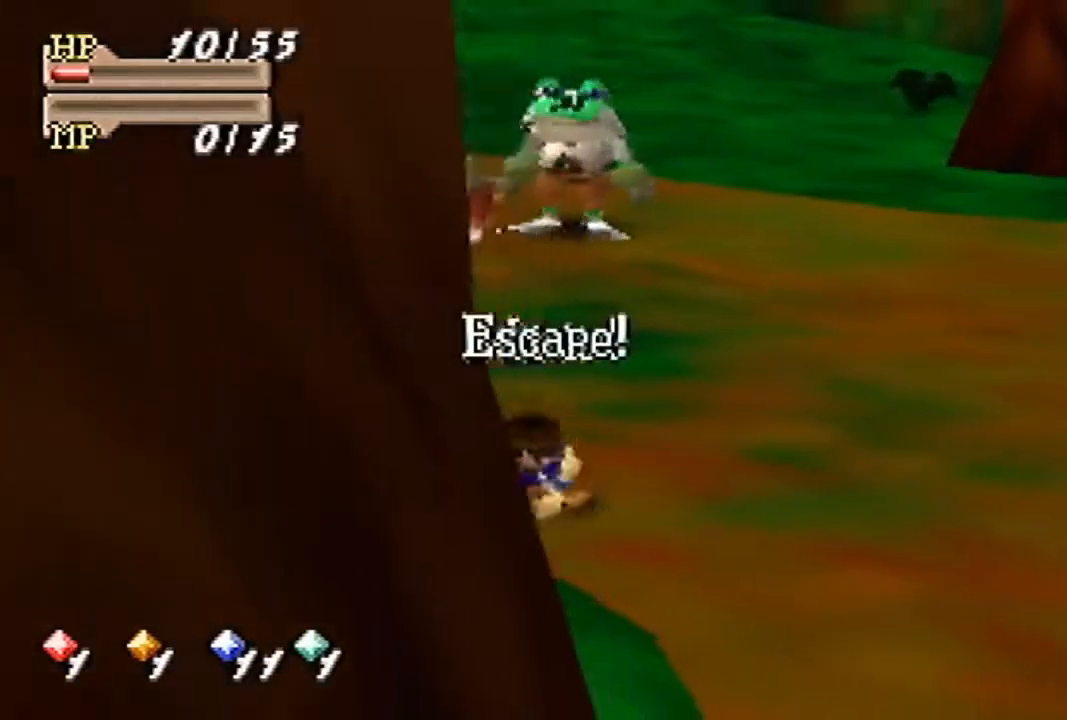
{"buttons": ["B"], "left_stick": "right", "events": [[33, "B", "down"], [200, "left_stick", "right"]]}
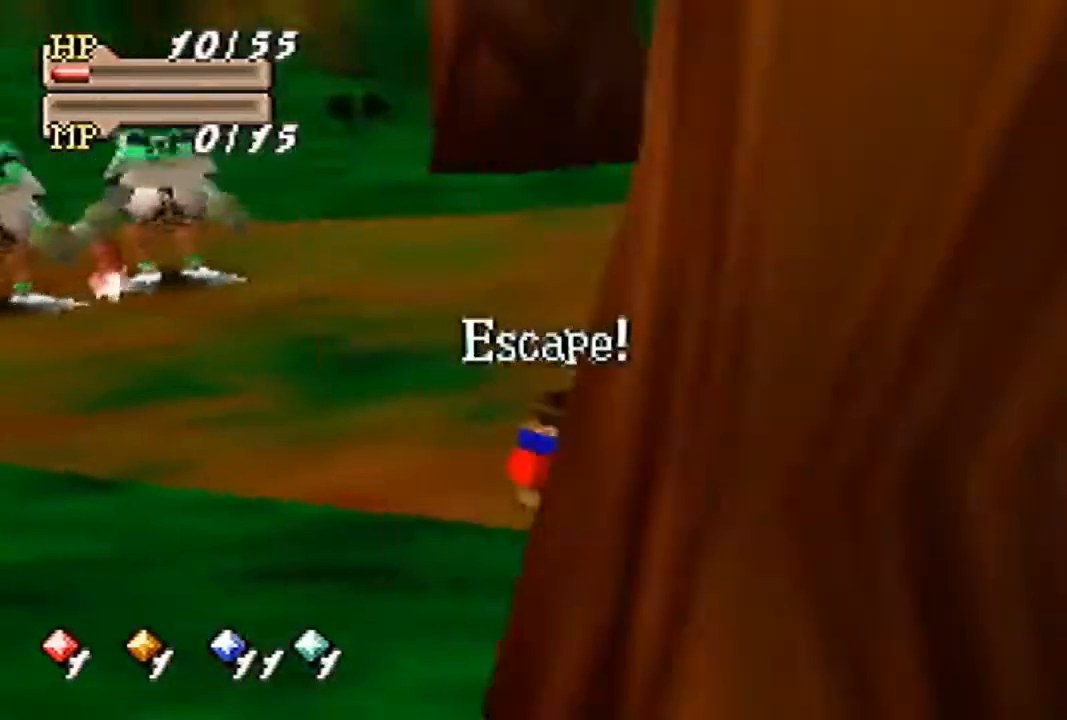
{"buttons": ["B"], "left_stick": "up-right", "events": [[233, "left_stick", "up-right"]]}
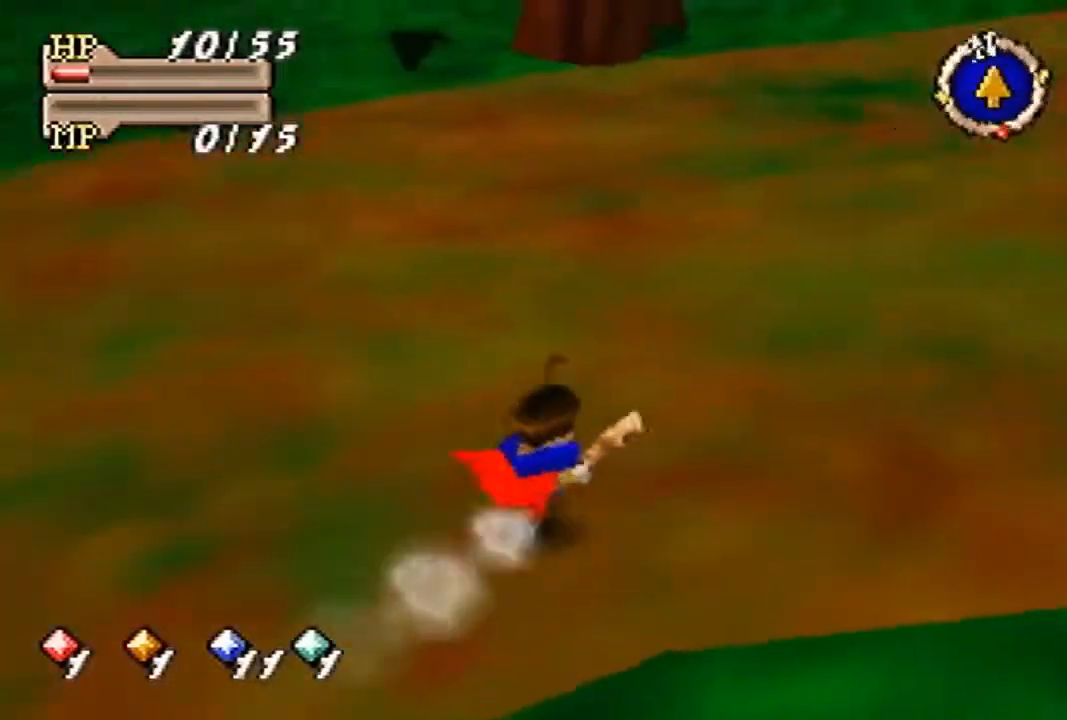
{"buttons": ["B"], "left_stick": "up-right", "events": []}
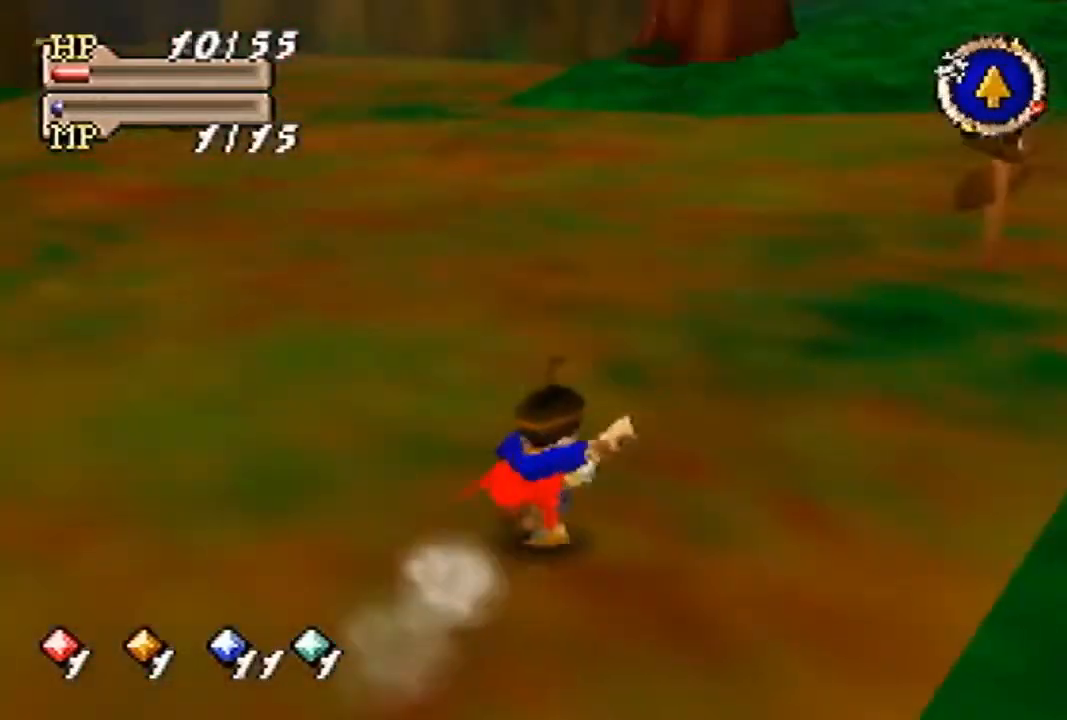
{"buttons": [], "left_stick": "up", "events": [[100, "left_stick", "up"], [400, "B", "up"]]}
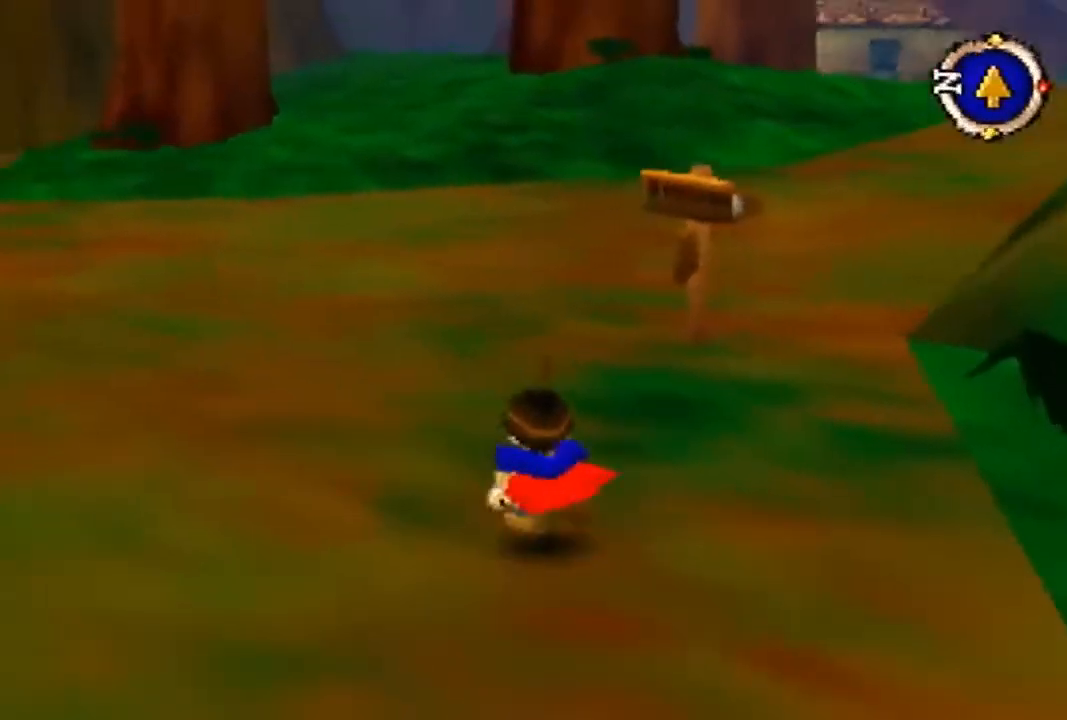
{"buttons": [], "left_stick": "up", "events": []}
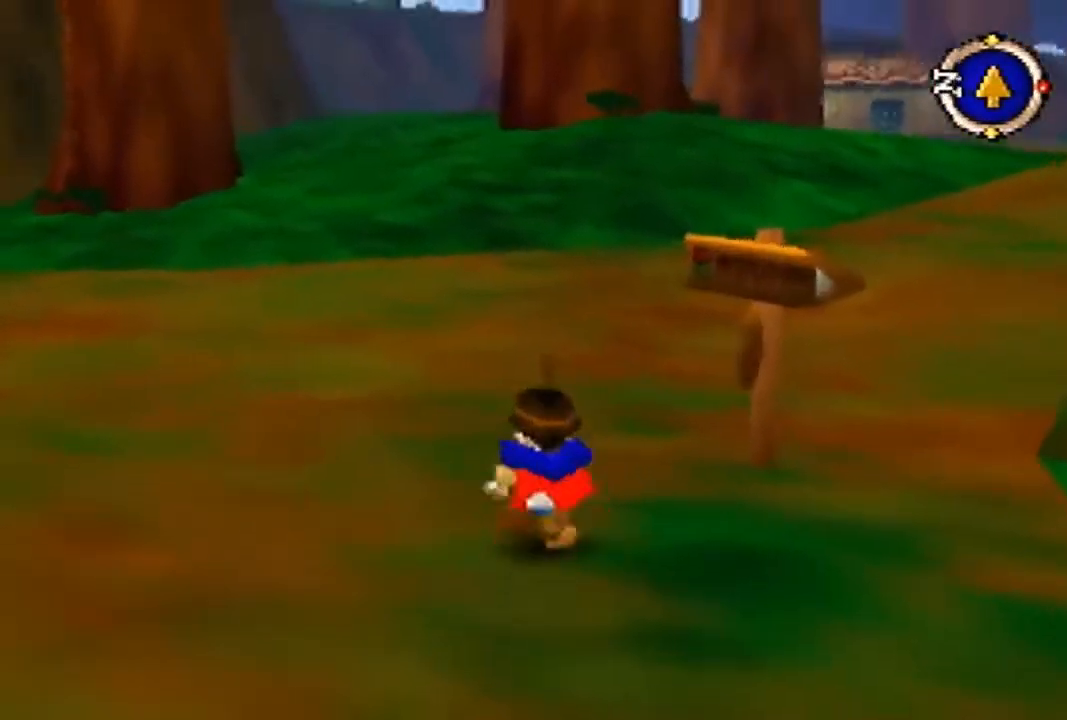
{"buttons": [], "left_stick": "up", "events": []}
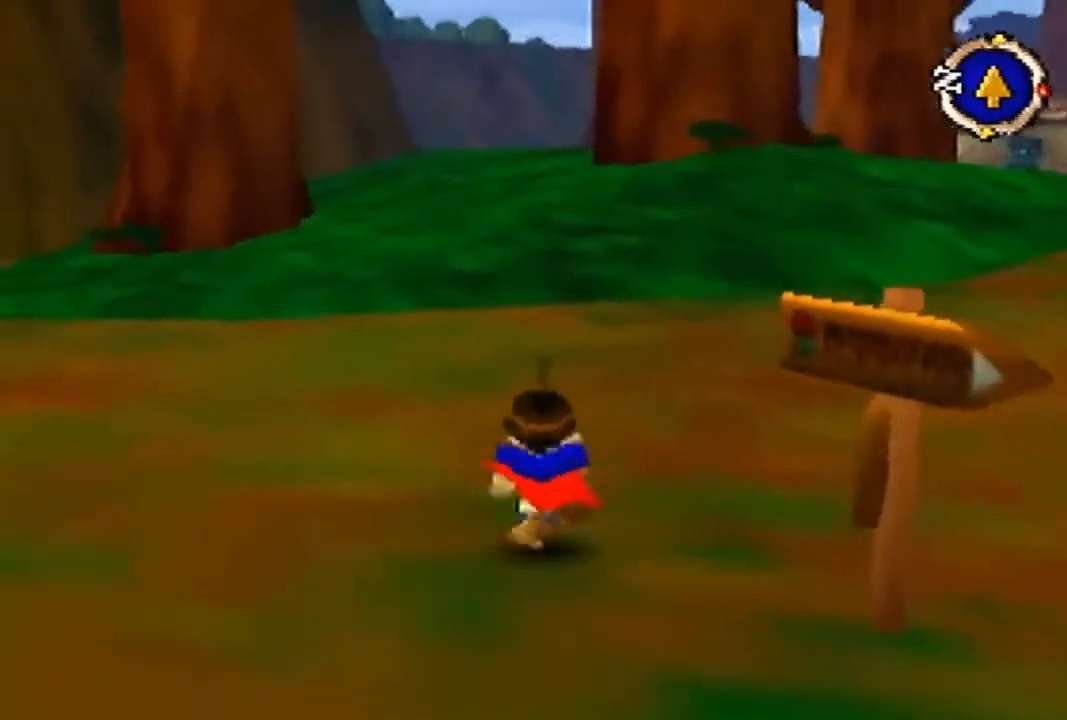
{"buttons": [], "left_stick": "up", "events": []}
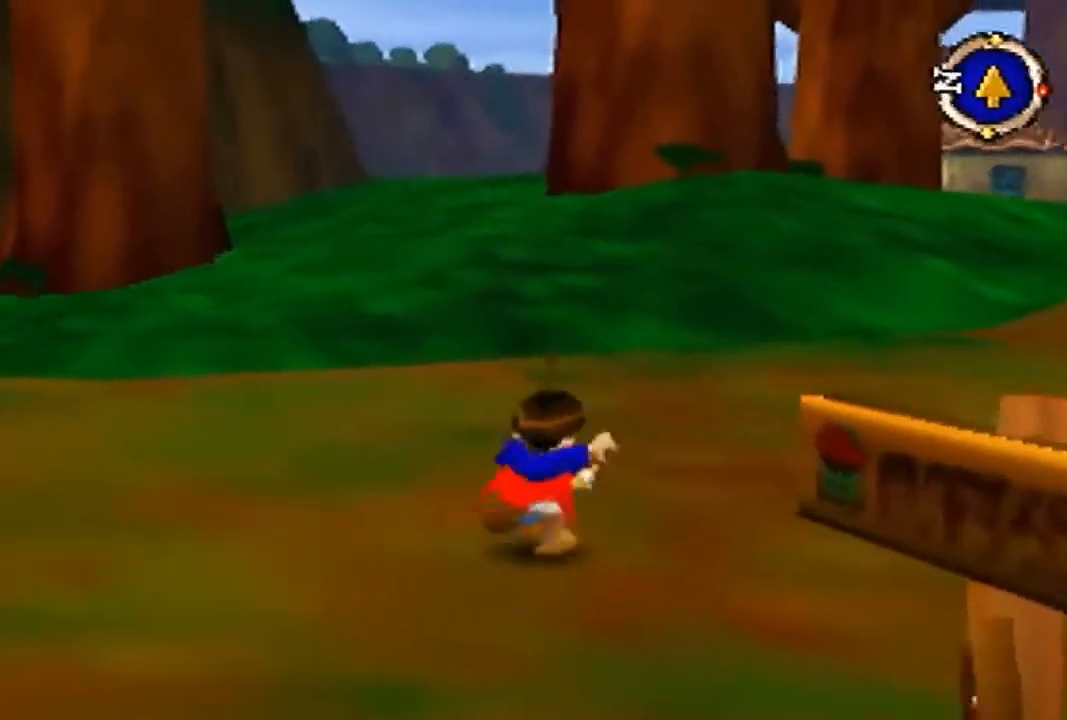
{"buttons": ["B"], "left_stick": "up", "events": [[500, "B", "down"]]}
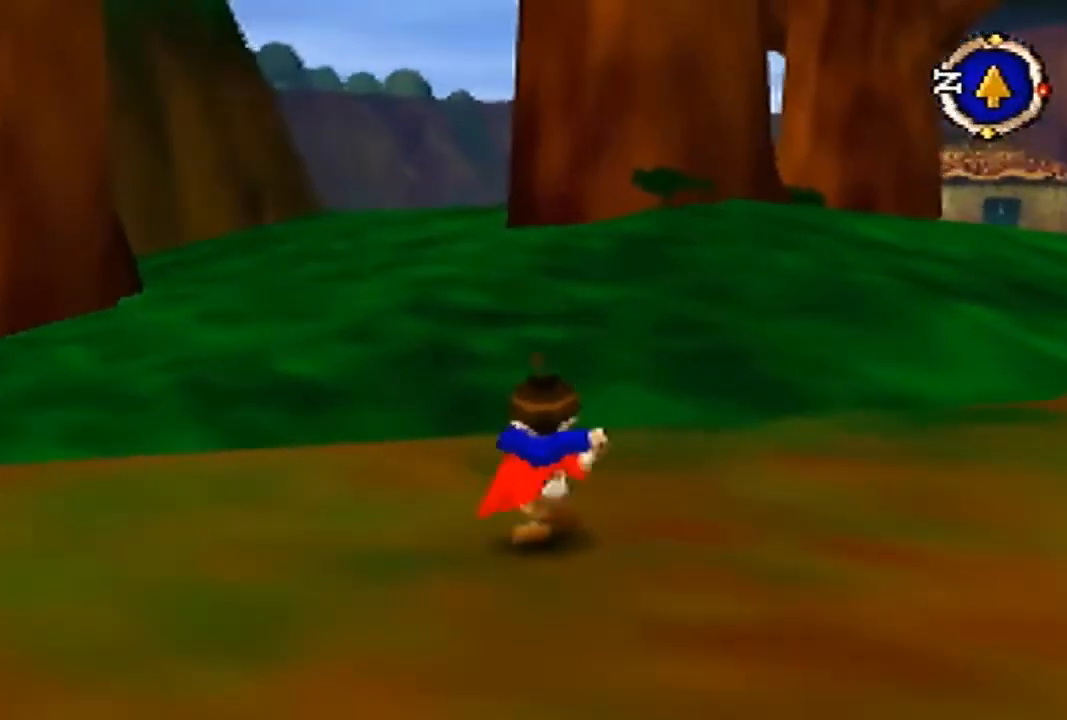
{"buttons": ["B"], "left_stick": "up", "events": []}
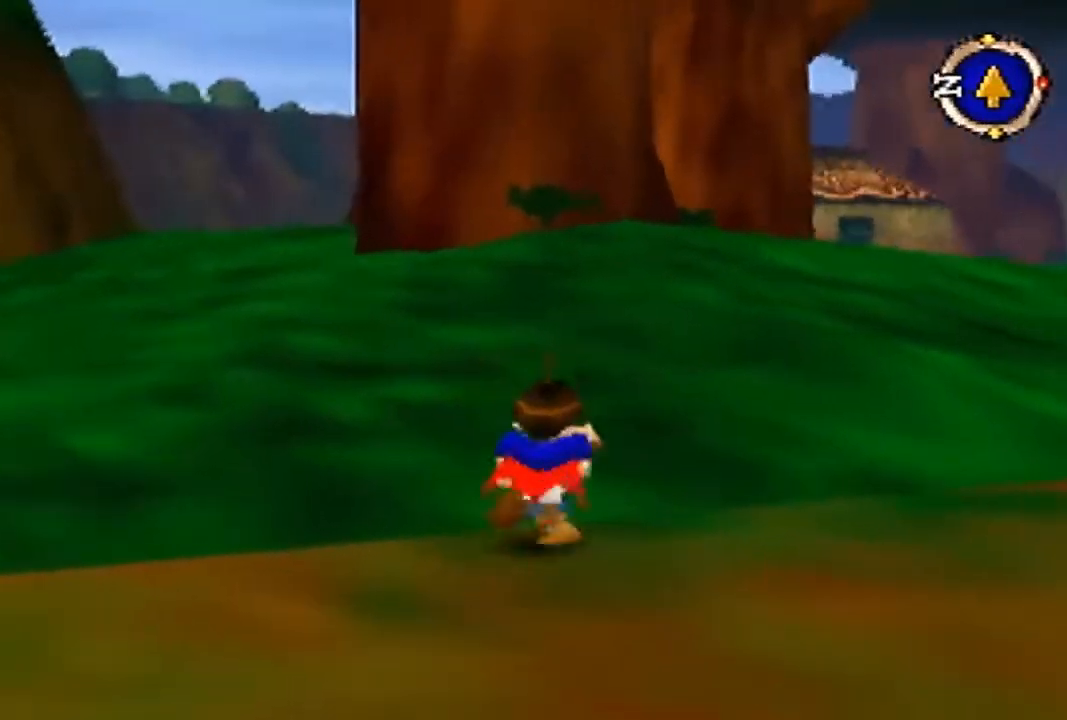
{"buttons": ["B"], "left_stick": "up", "events": []}
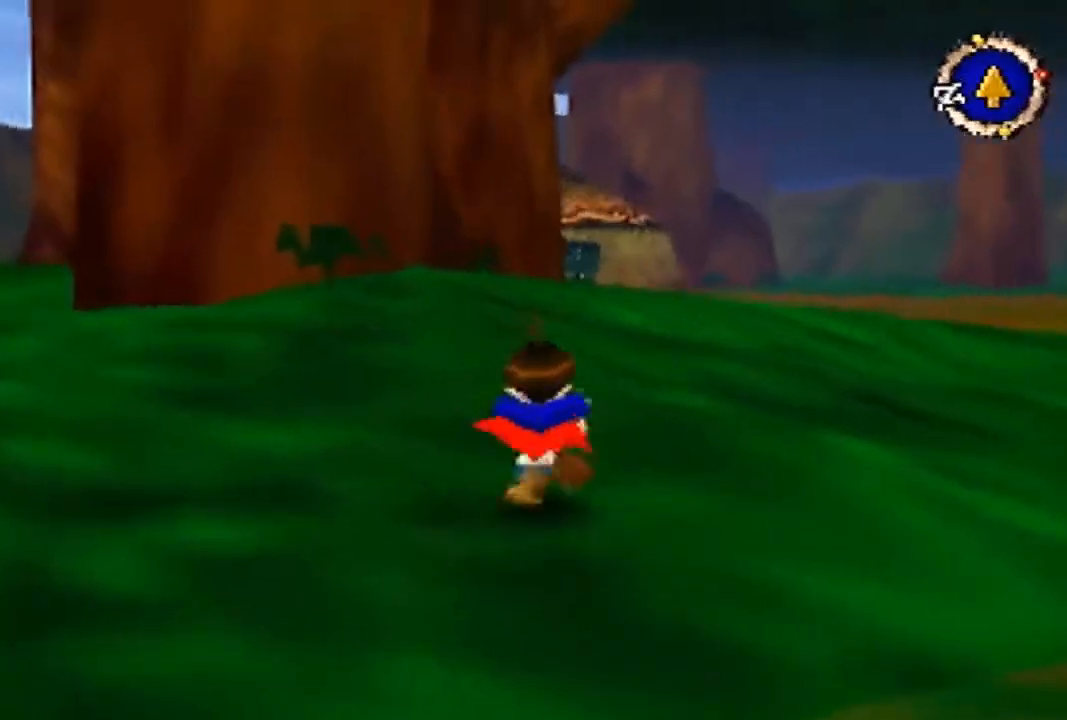
{"buttons": [], "left_stick": "up", "events": [[167, "B", "up"]]}
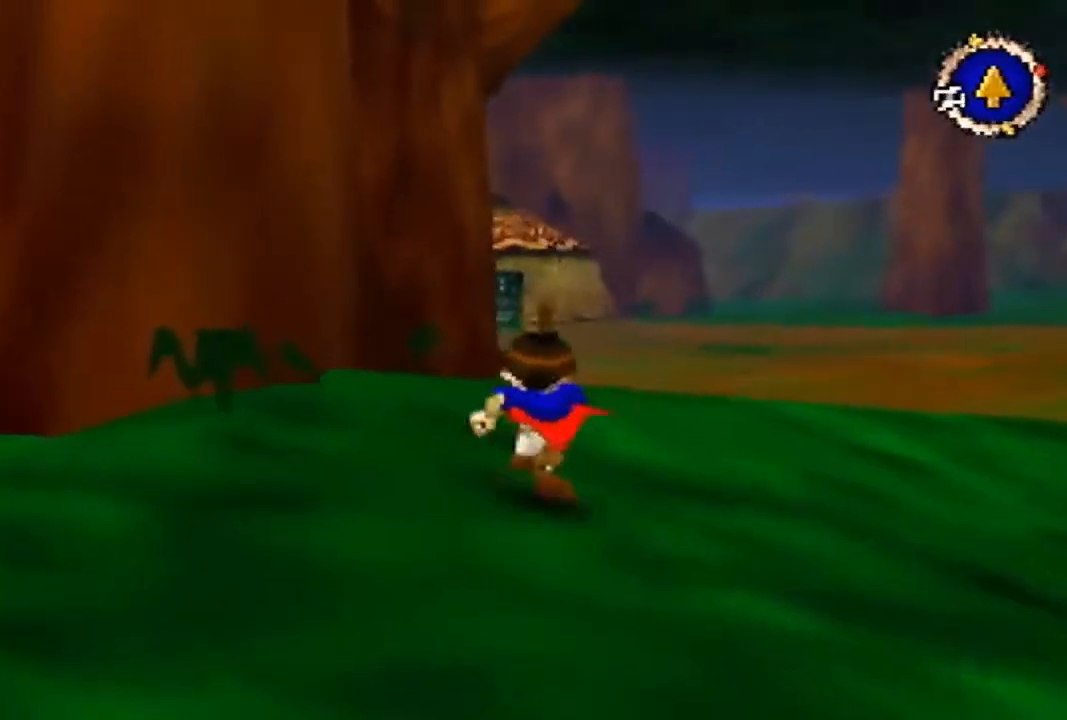
{"buttons": [], "left_stick": "up", "events": []}
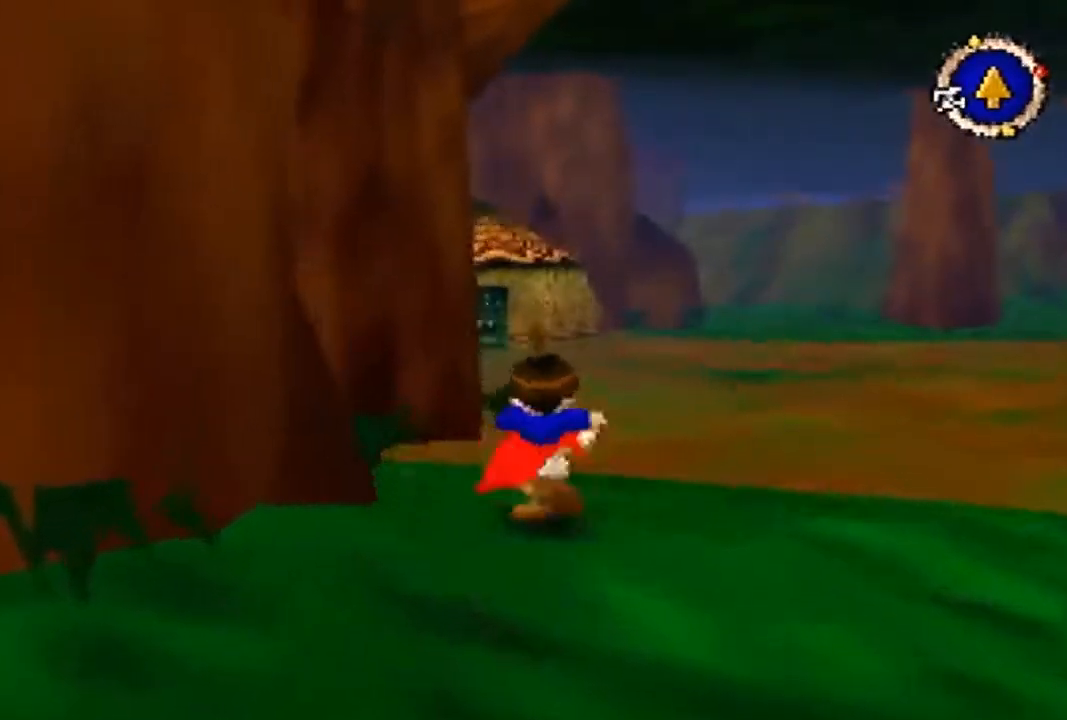
{"buttons": [], "left_stick": "up", "events": []}
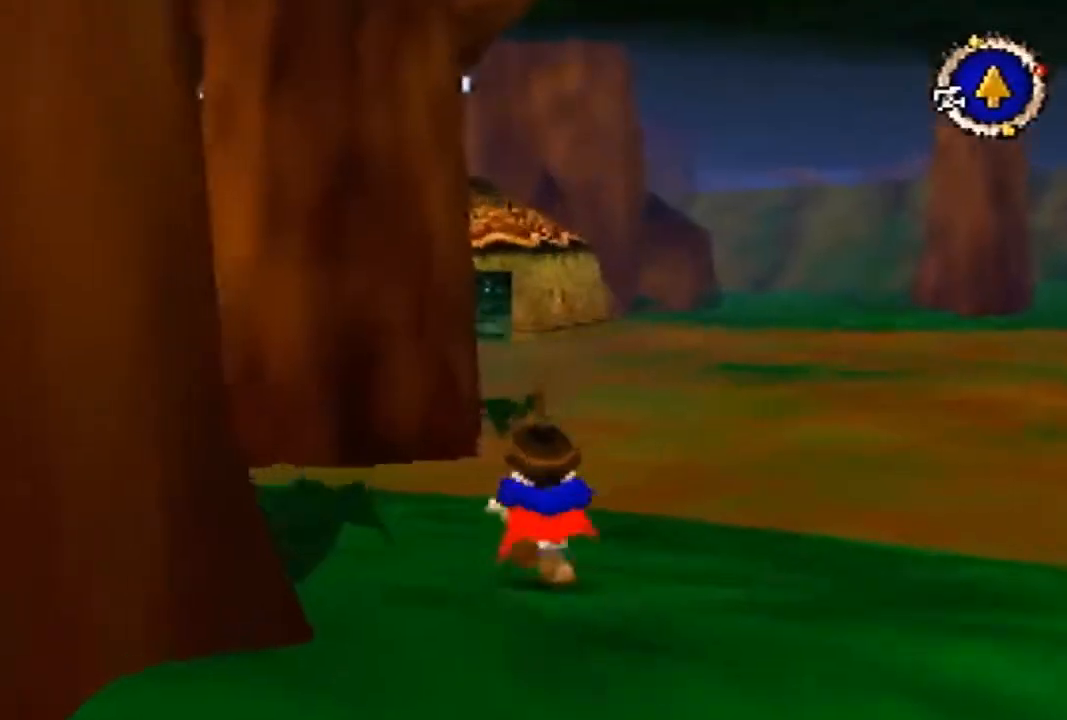
{"buttons": [], "left_stick": "up", "events": []}
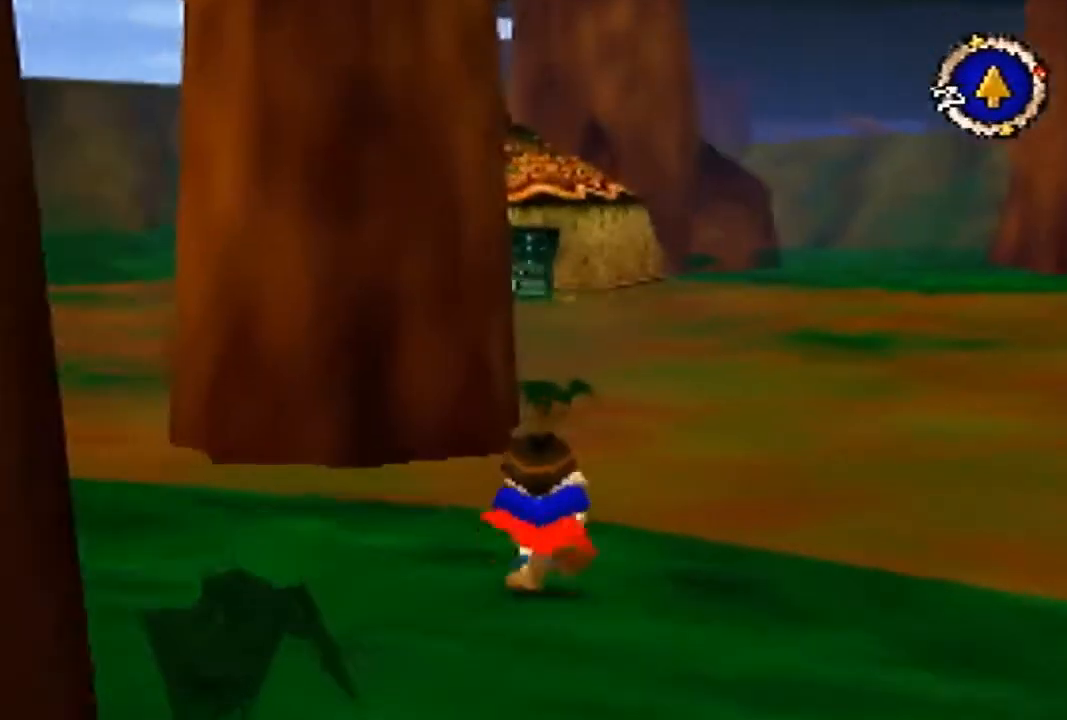
{"buttons": [], "left_stick": "up", "events": []}